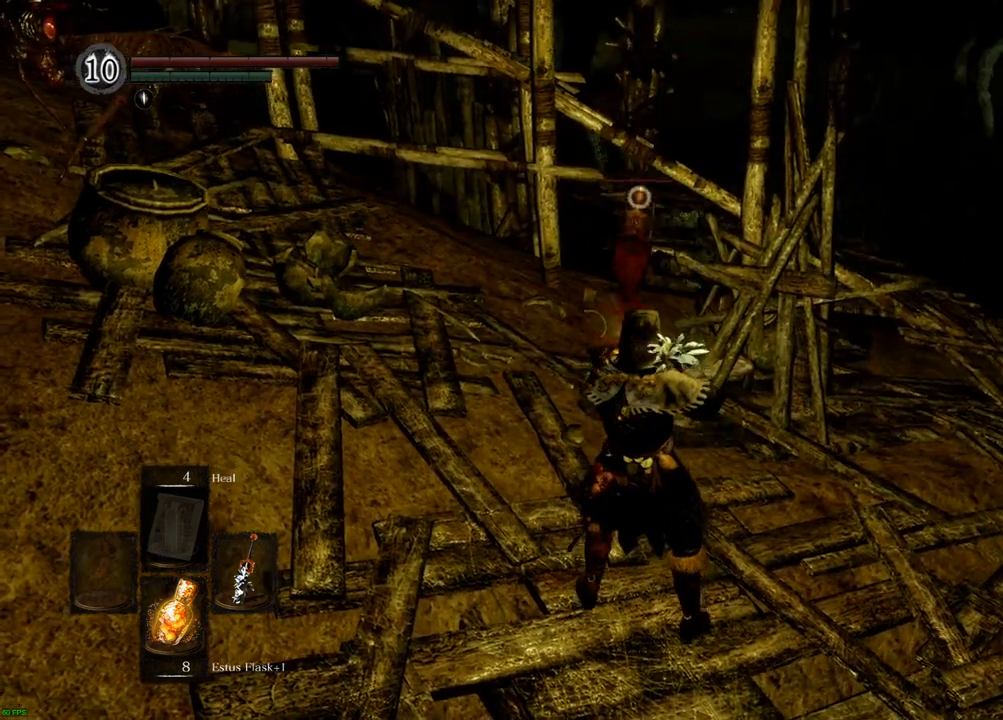
Gameplay with a controller (PlayStation layout); each line is a JSON object with the inputs held at the frame after it (dt_ms = milliseconds from this image to that frame). "events" lists button and stick changes between this image and that frame as [ms after this image, input, new state], when the widget could be followed in between. Not read: DPAD_LEFT L3 R3.
{"dt_ms": 500, "buttons": [], "left_stick": "left", "right_stick": "center", "events": [[150, "left_stick", "left"]]}
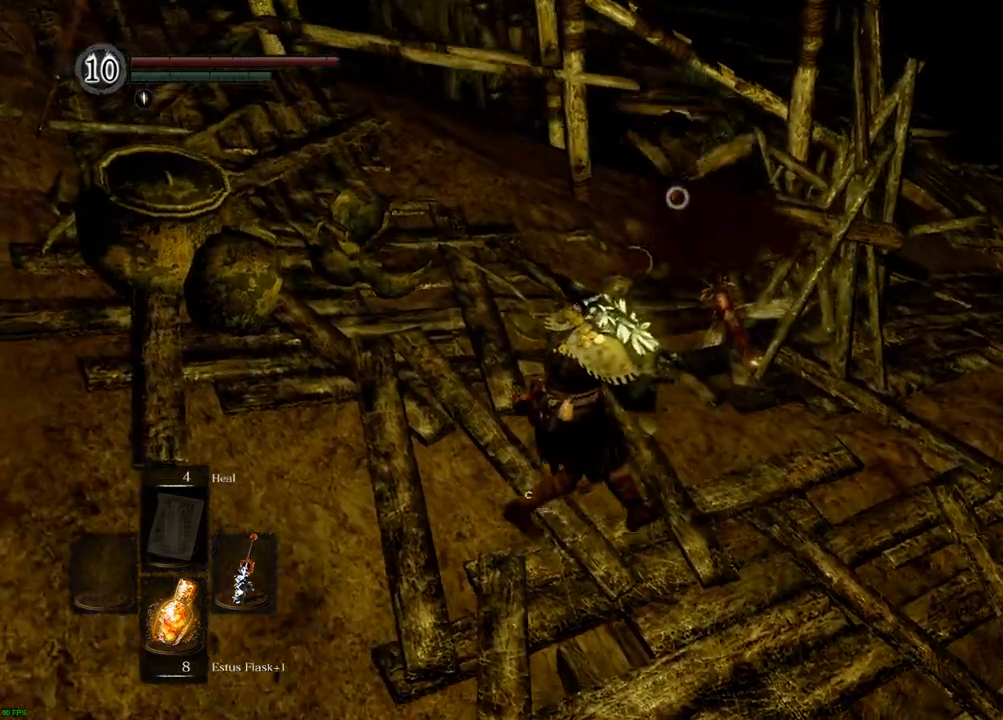
{"dt_ms": 500, "buttons": [], "left_stick": "up", "right_stick": "center", "events": [[300, "left_stick", "up-left"], [400, "left_stick", "up"]]}
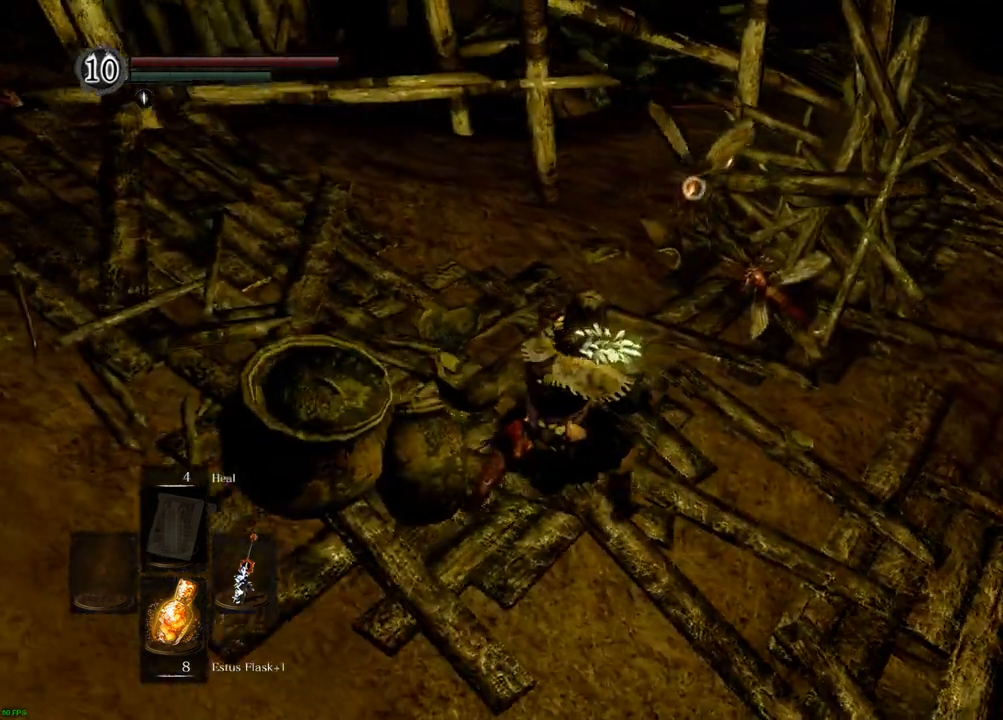
{"dt_ms": 1000, "buttons": [], "left_stick": "center", "right_stick": "center"}
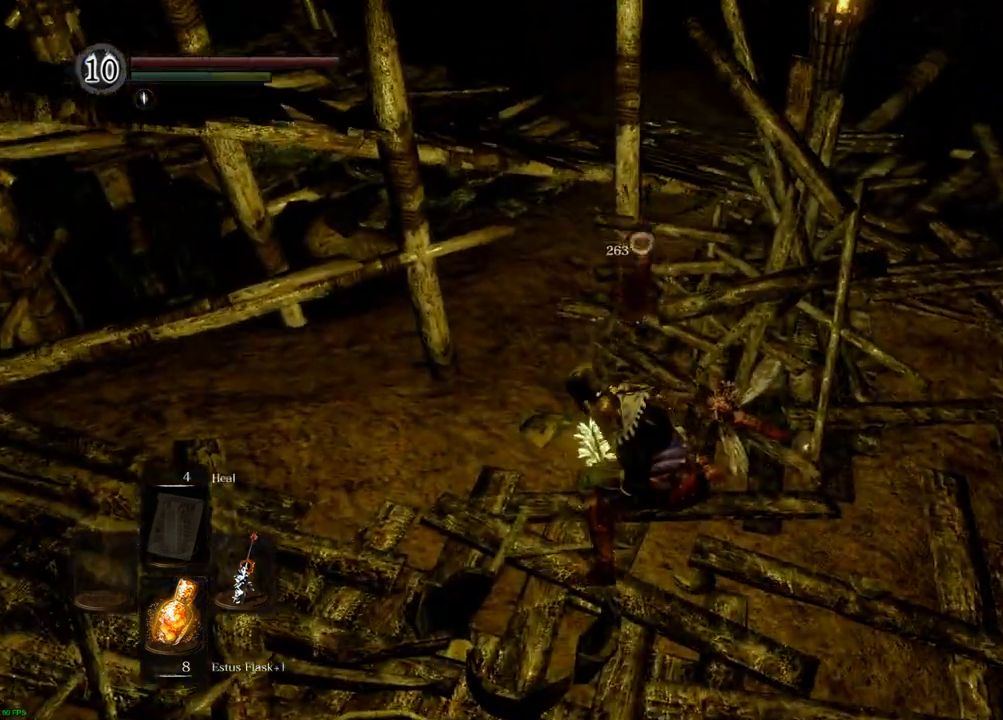
{"dt_ms": 500, "buttons": [], "left_stick": "center", "right_stick": "center", "events": [[200, "SQUARE", "down"], [250, "SQUARE", "up"]]}
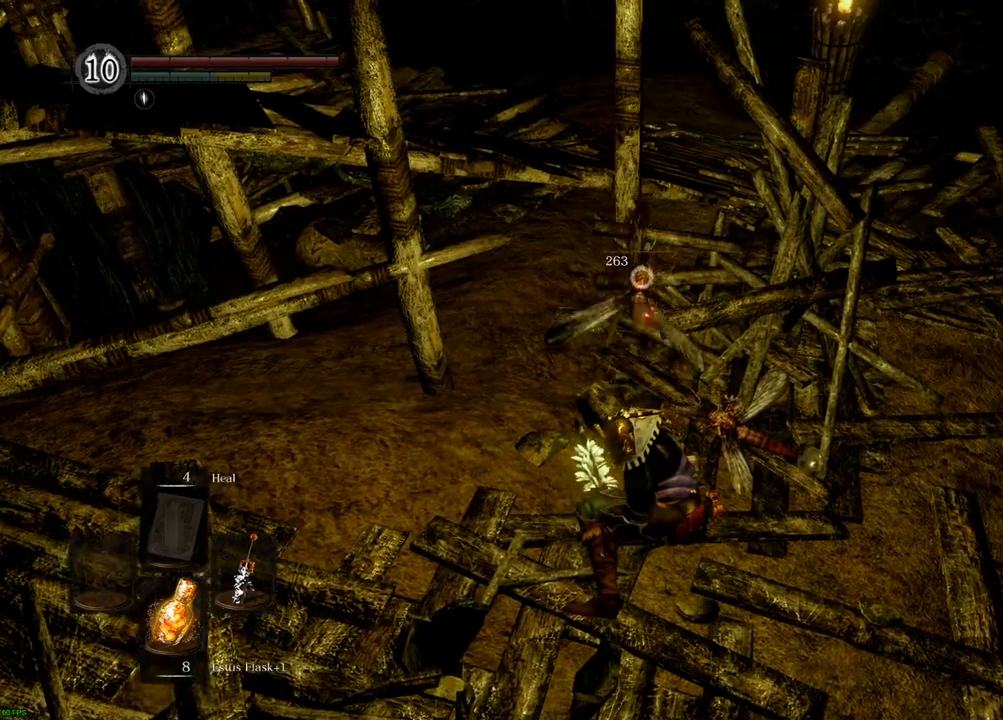
{"dt_ms": 500, "buttons": [], "left_stick": "down-right", "right_stick": "right", "events": [[17, "left_stick", "right"], [100, "left_stick", "down-right"], [250, "right_stick", "right"]]}
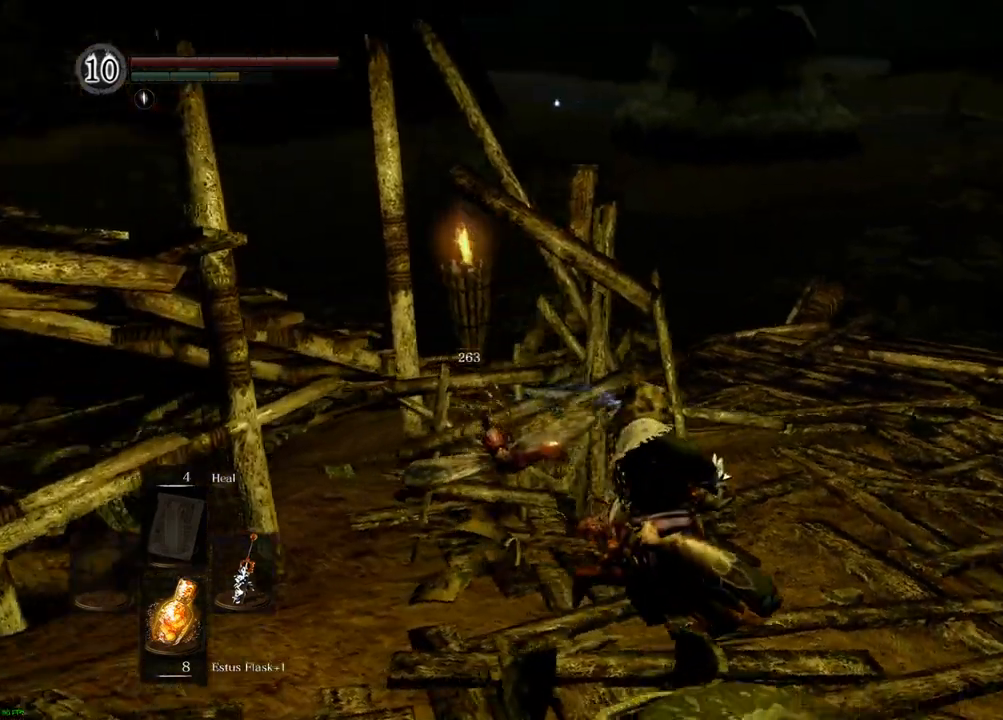
{"dt_ms": 500, "buttons": [], "left_stick": "up-right", "right_stick": "right", "events": [[117, "left_stick", "center"], [150, "right_stick", "center"], [433, "left_stick", "up-right"], [500, "right_stick", "right"]]}
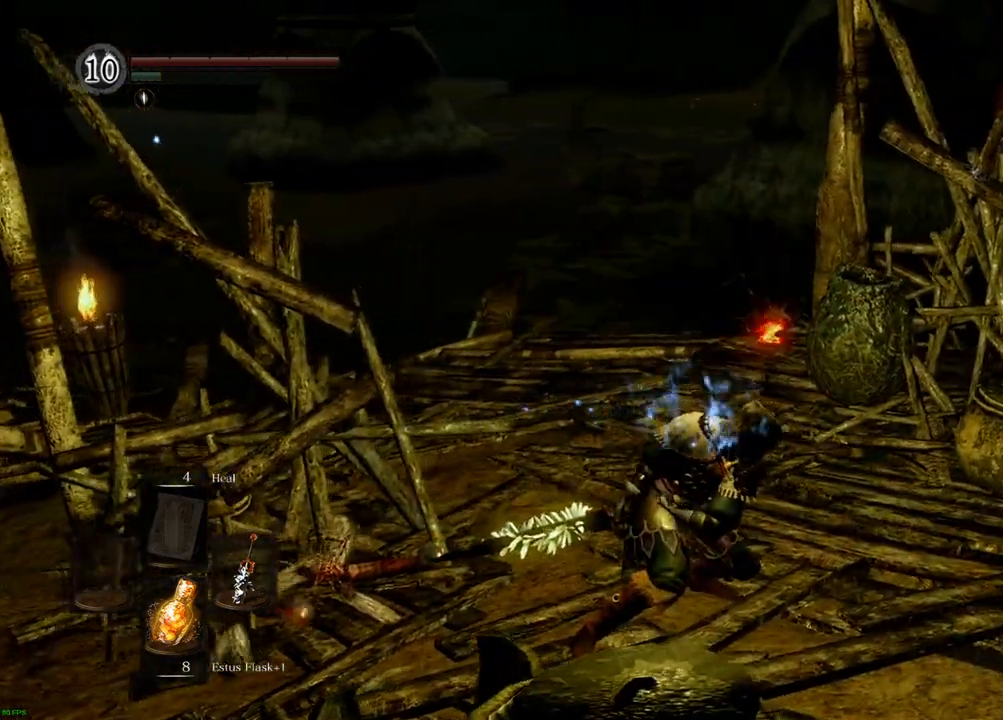
{"dt_ms": 500, "buttons": [], "left_stick": "up-left", "right_stick": "up-left", "events": [[50, "left_stick", "up"], [167, "right_stick", "center"], [383, "left_stick", "up-left"], [450, "right_stick", "up-left"]]}
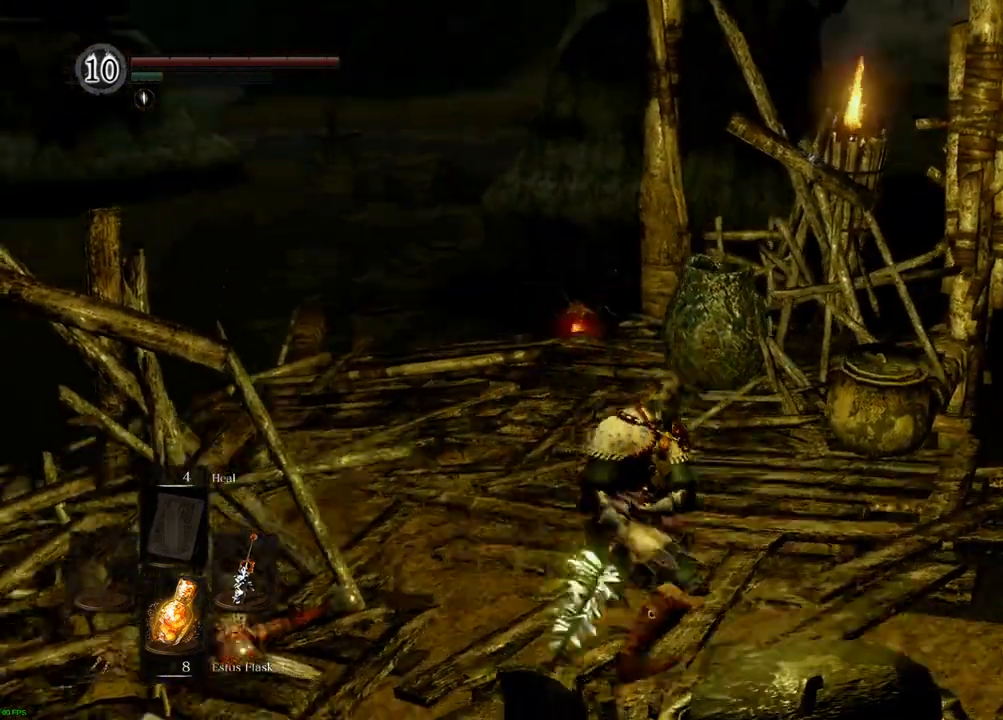
{"dt_ms": 500, "buttons": [], "left_stick": "up", "right_stick": "center", "events": [[83, "left_stick", "up"], [150, "right_stick", "center"]]}
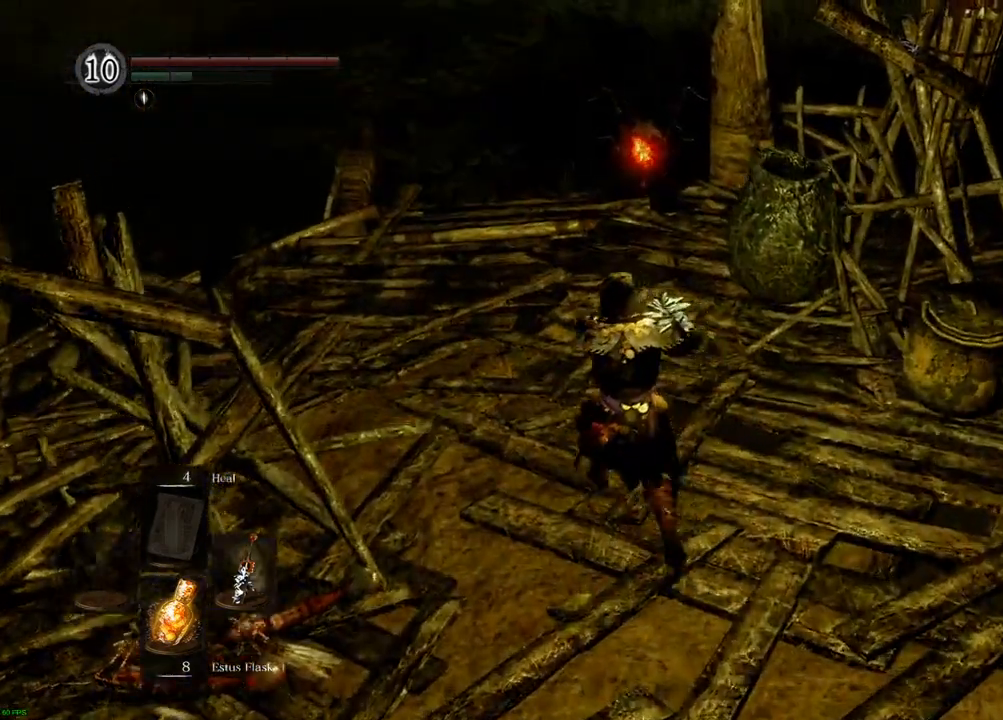
{"dt_ms": 500, "buttons": [], "left_stick": "up", "right_stick": "center", "events": [[50, "right_stick", "up-left"], [217, "right_stick", "center"]]}
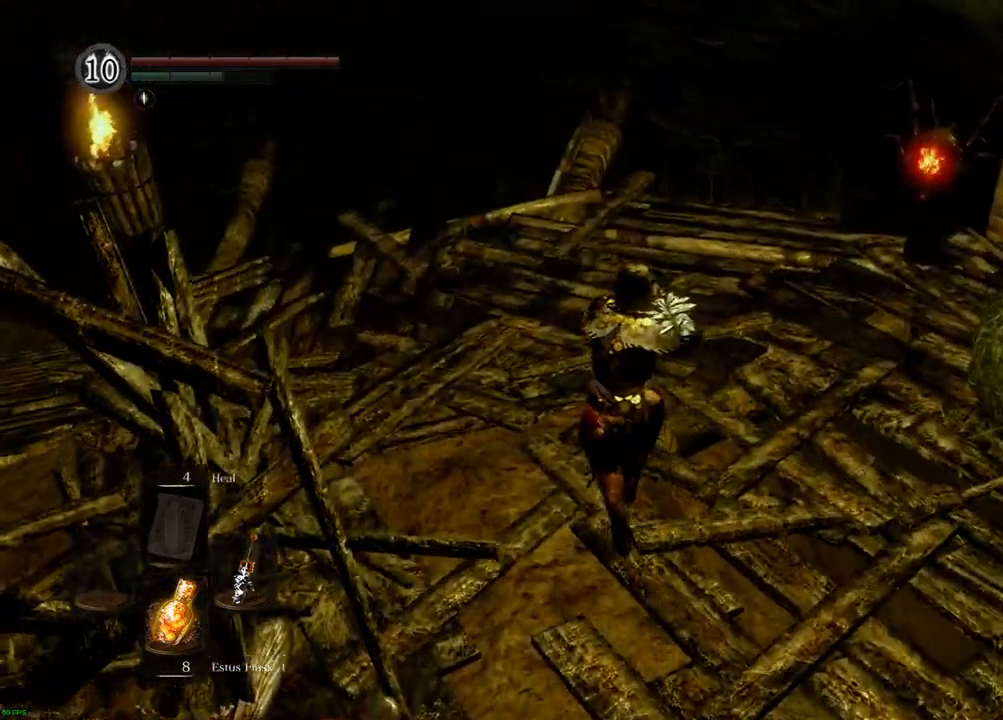
{"dt_ms": 500, "buttons": [], "left_stick": "up", "right_stick": "center"}
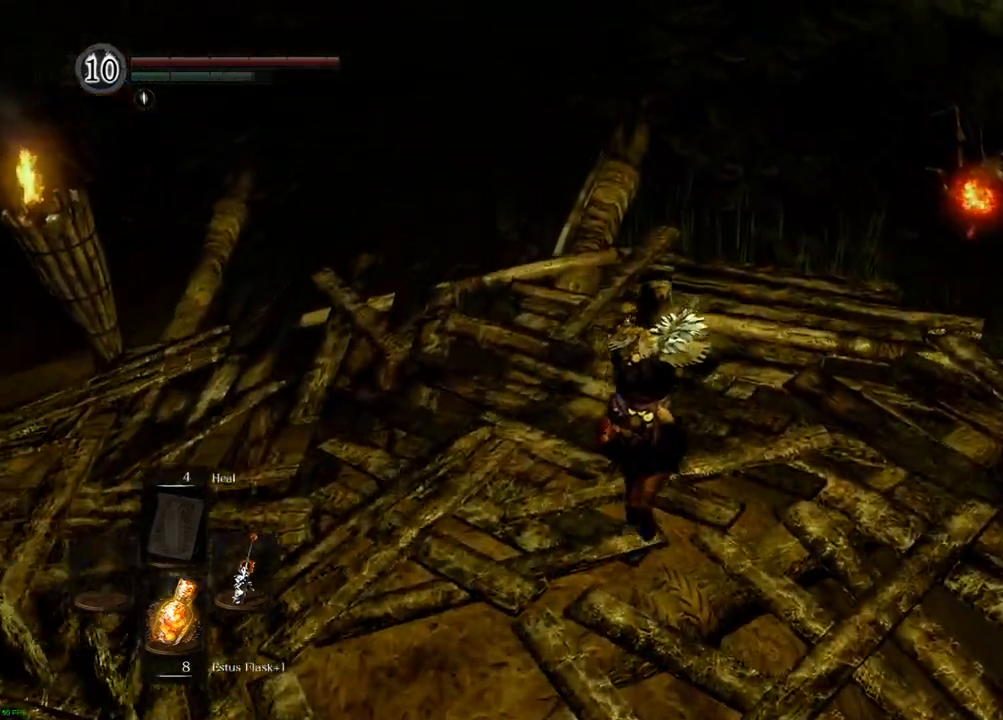
{"dt_ms": 500, "buttons": [], "left_stick": "center", "right_stick": "center", "events": [[433, "left_stick", "center"]]}
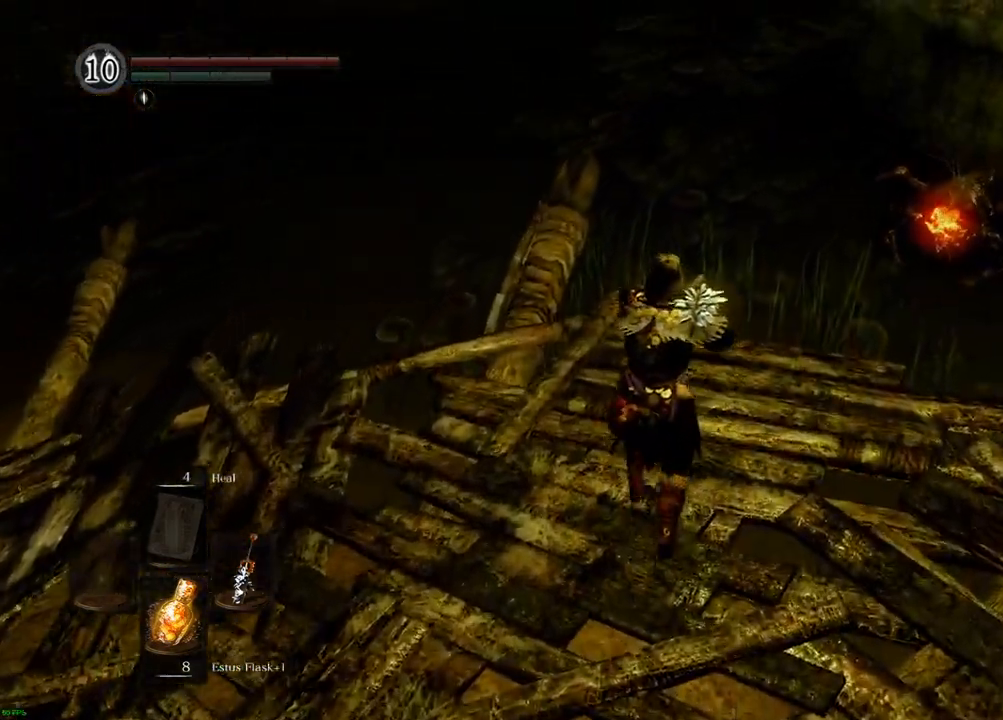
{"dt_ms": 500, "buttons": [], "left_stick": "center", "right_stick": "center", "events": [[217, "SQUARE", "down"], [233, "CROSS", "down"], [283, "SQUARE", "up"], [500, "CROSS", "up"]]}
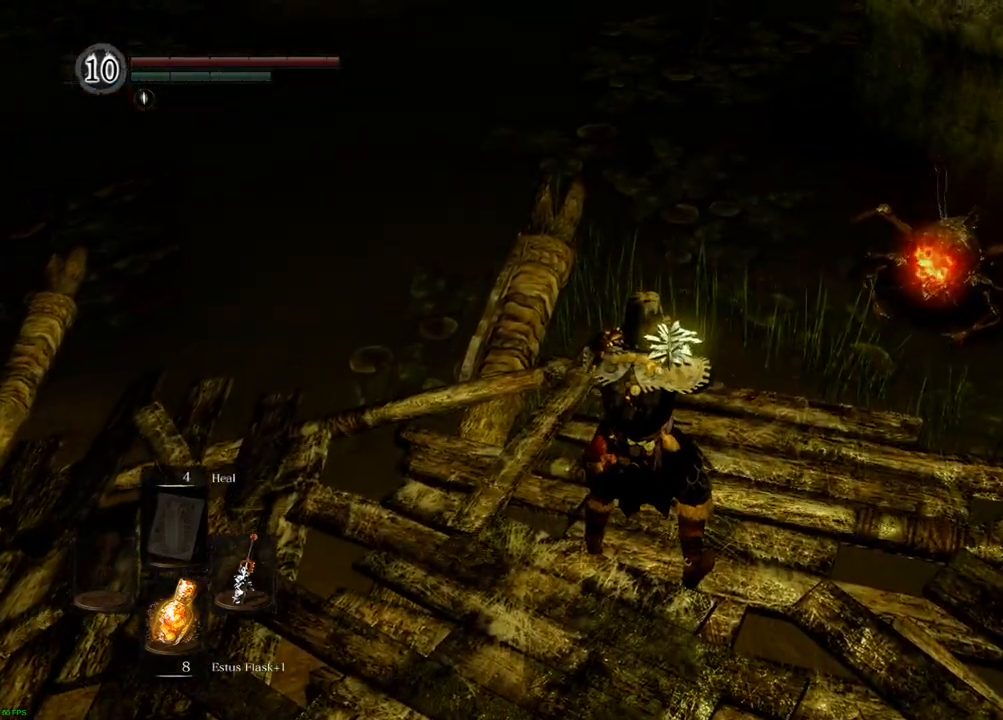
{"dt_ms": 500, "buttons": [], "left_stick": "center", "right_stick": "center", "events": []}
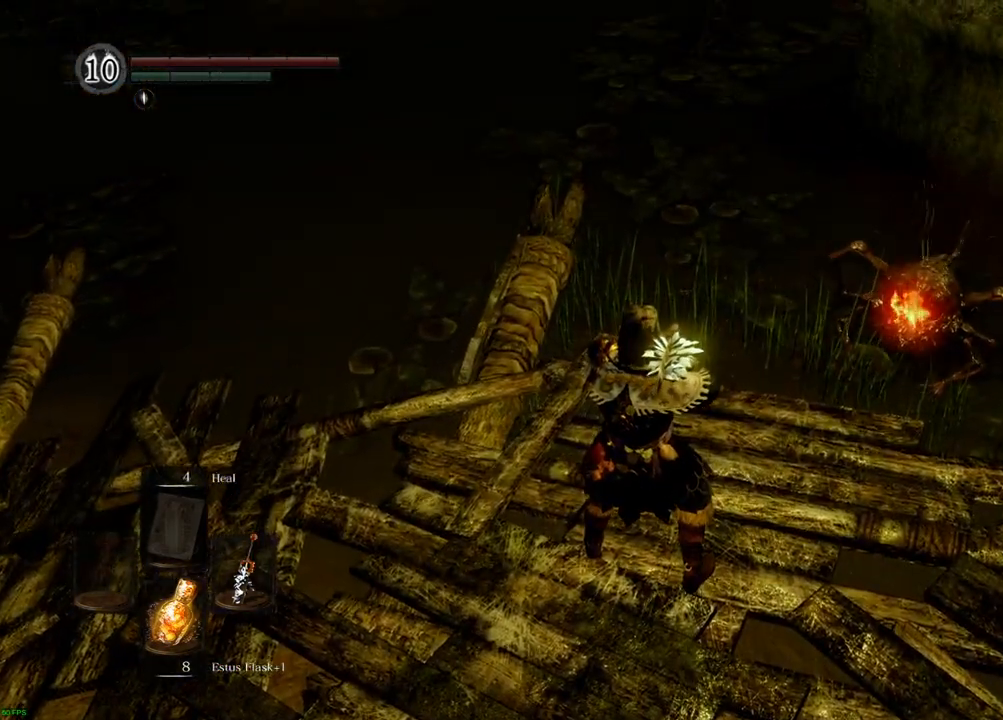
{"dt_ms": 1000, "buttons": [], "left_stick": "up", "right_stick": "center"}
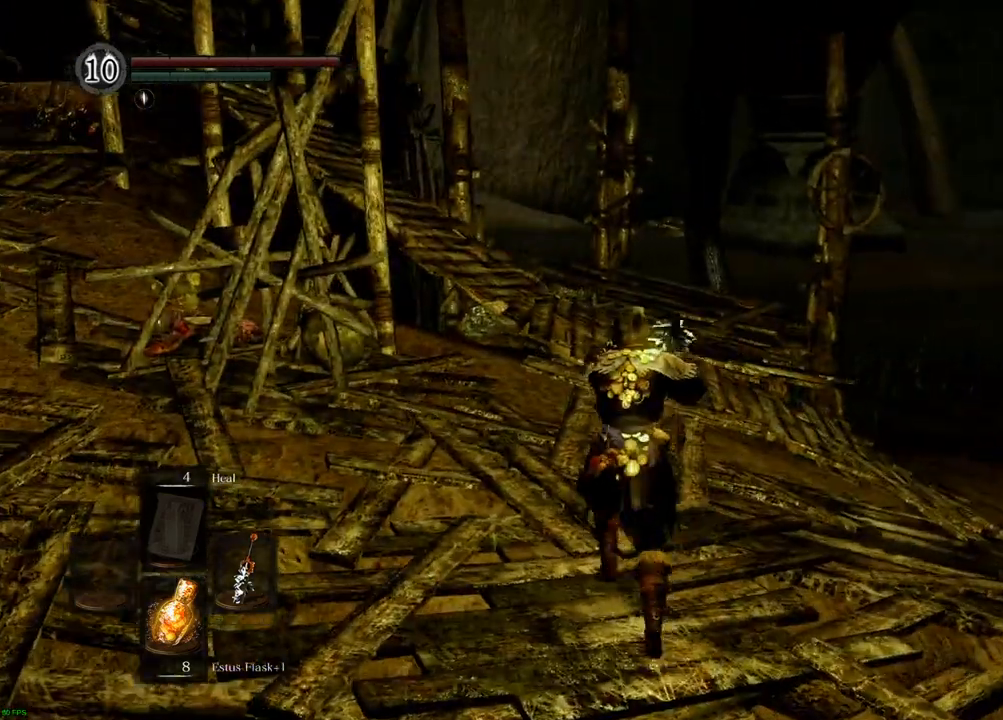
{"dt_ms": 500, "buttons": [], "left_stick": "up-right", "right_stick": "center"}